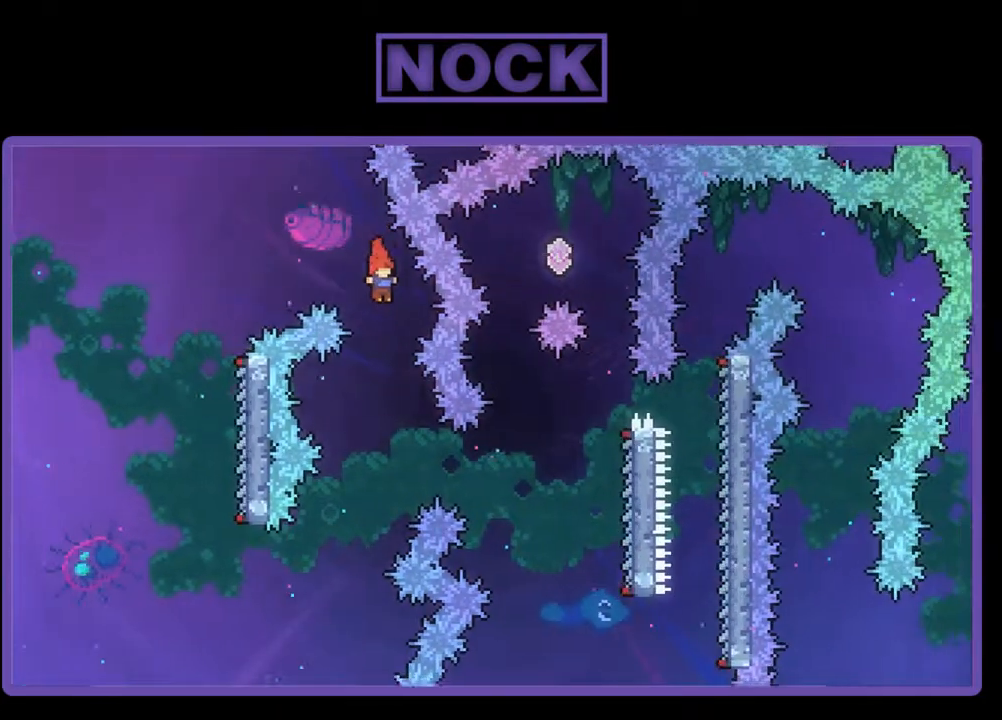
Gameplay with a controller (PlayStation layout); each line is a JSON object with the inputs held at the frame after it. "events" lists button and stick changes between this image and that frame as [ms after this image, input, new state], when the widget could be followed in between. Not read: left_stick right_stick.
{"buttons": ["CIRCLE", "R2", "DPAD_RIGHT"], "events": [[367, "DPAD_RIGHT", "down"], [400, "CIRCLE", "down"]]}
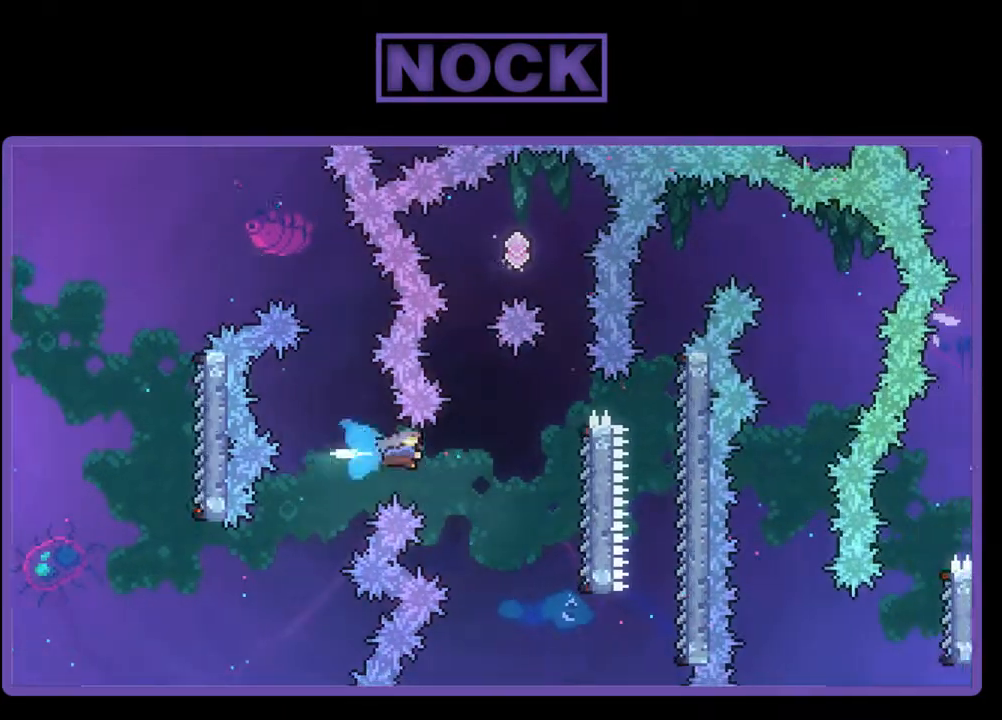
{"buttons": ["R2"], "events": [[167, "CIRCLE", "up"], [467, "DPAD_RIGHT", "up"]]}
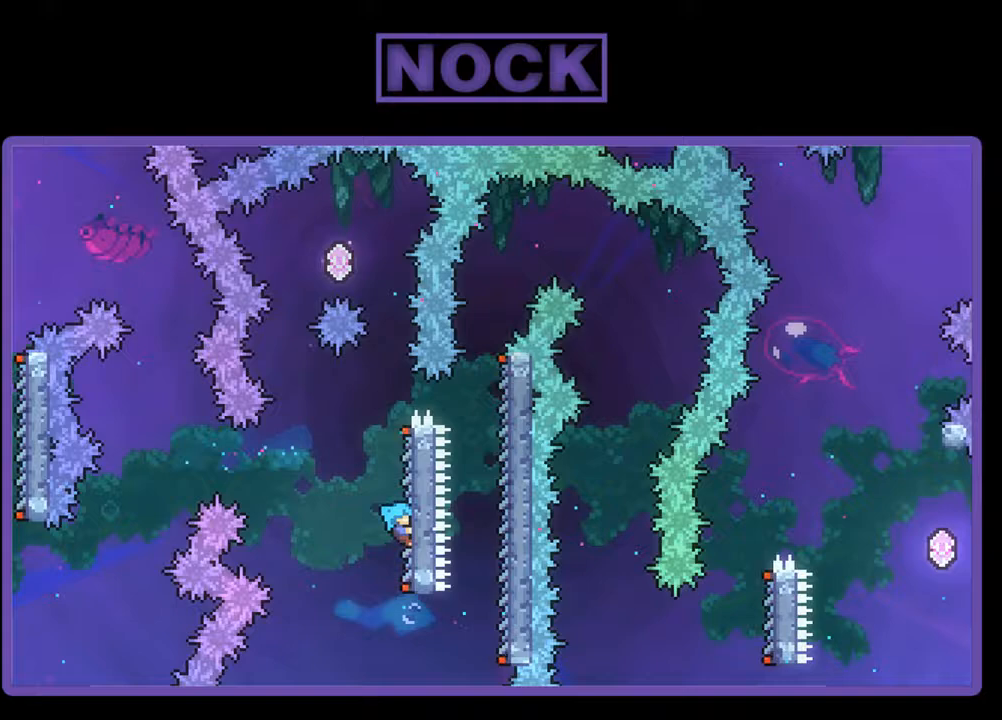
{"buttons": ["CROSS", "R2", "DPAD_UP"], "events": [[400, "CROSS", "down"], [400, "DPAD_UP", "down"]]}
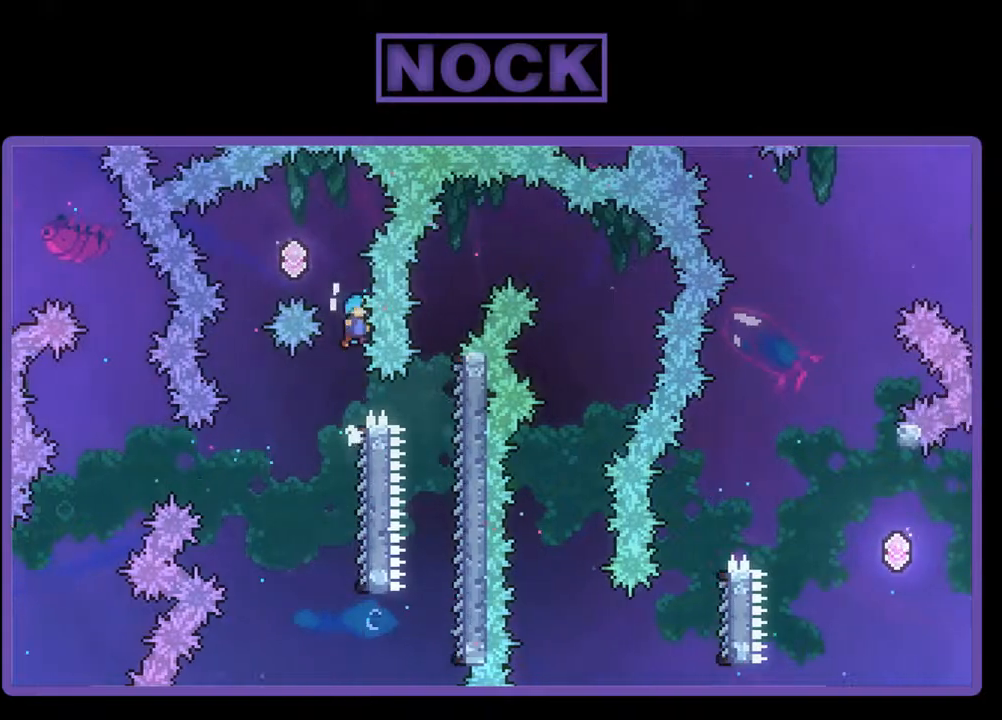
{"buttons": ["CROSS", "R2", "DPAD_UP", "DPAD_LEFT"], "events": [[133, "DPAD_LEFT", "down"]]}
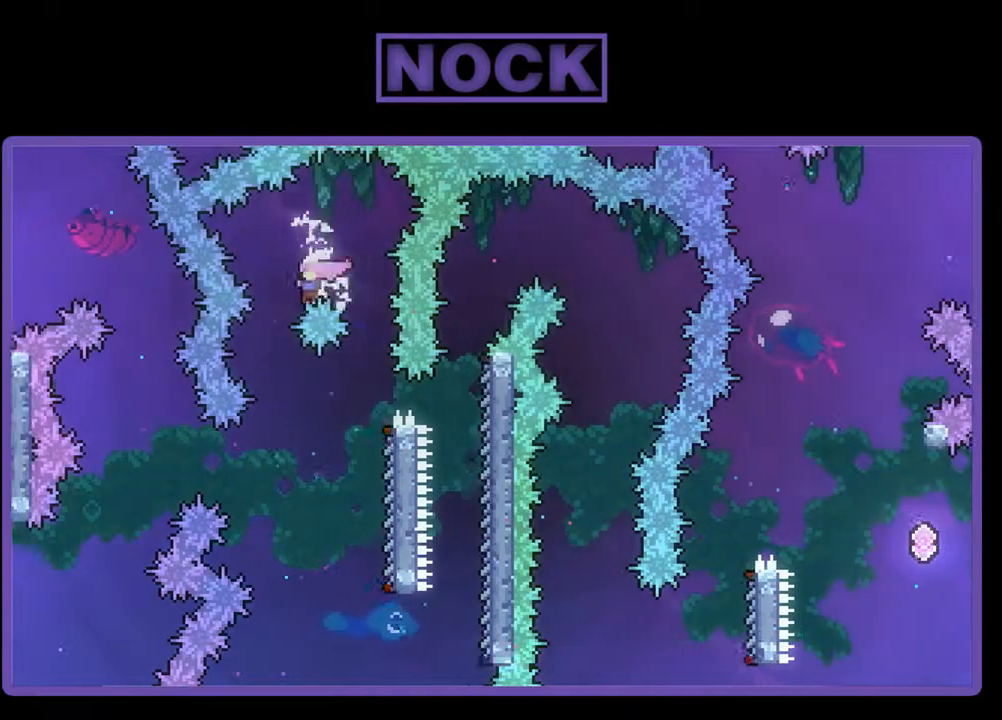
{"buttons": [], "events": [[100, "DPAD_UP", "up"], [133, "CROSS", "up"], [133, "DPAD_LEFT", "up"], [333, "R2", "up"]]}
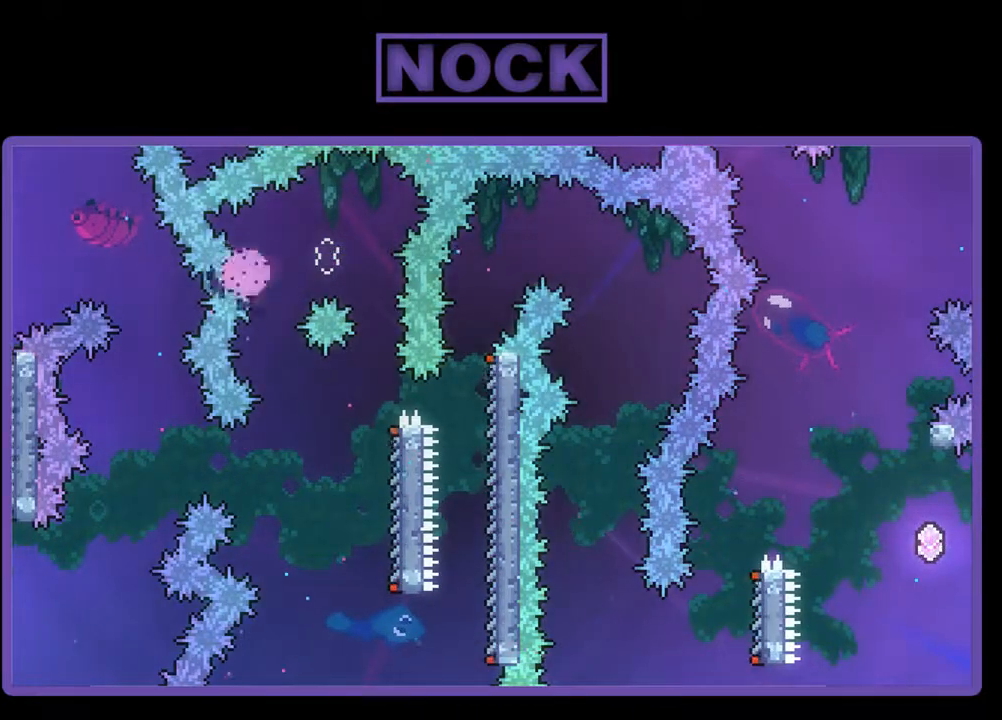
{"buttons": [], "events": []}
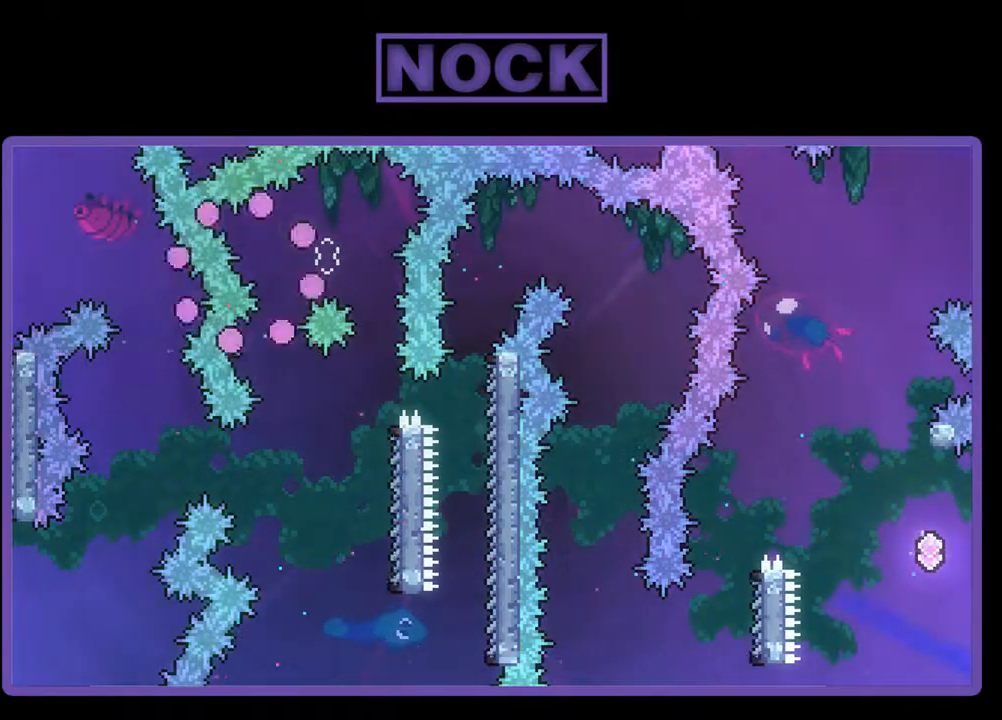
{"buttons": [], "events": []}
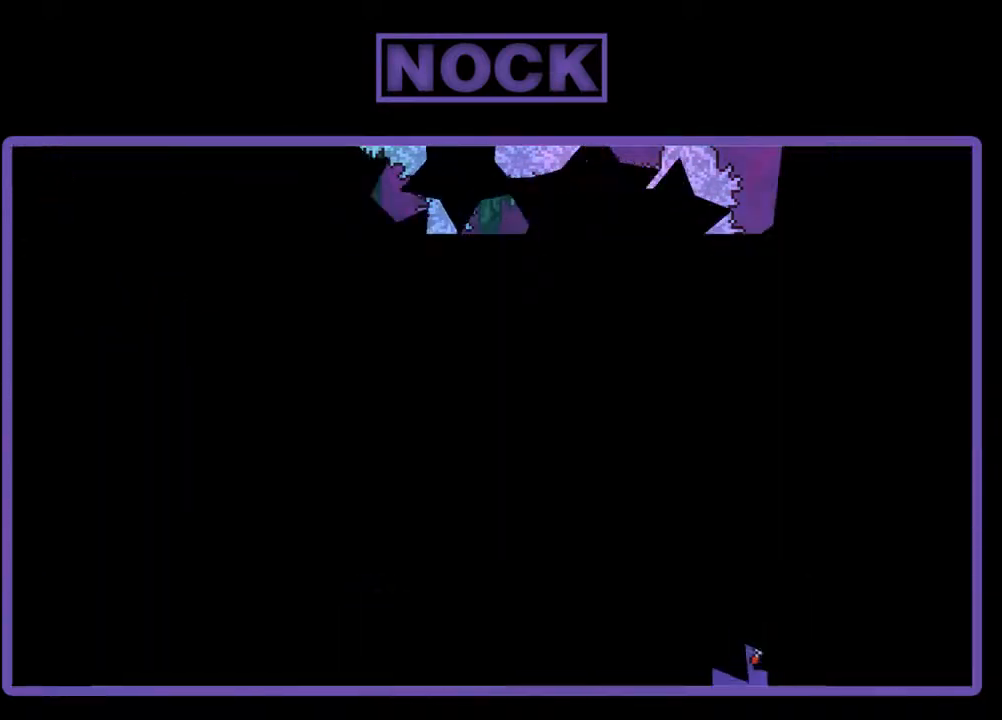
{"buttons": [], "events": []}
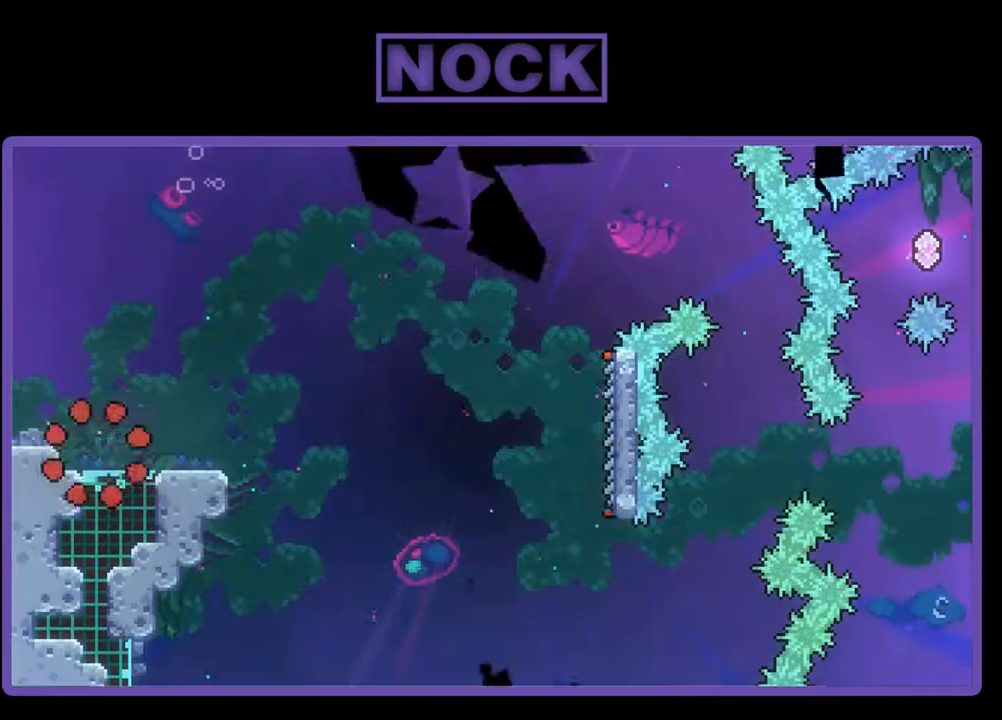
{"buttons": ["R2"], "events": [[200, "R2", "down"], [267, "DPAD_RIGHT", "down"], [500, "DPAD_RIGHT", "up"]]}
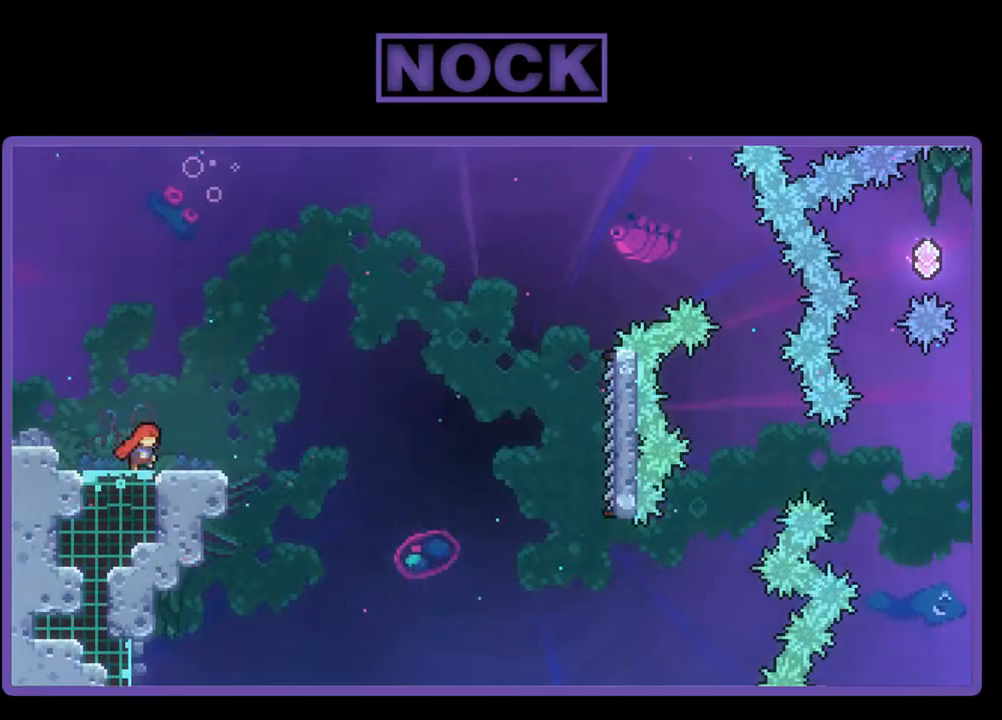
{"buttons": ["CROSS", "R2"], "events": [[167, "CROSS", "down"]]}
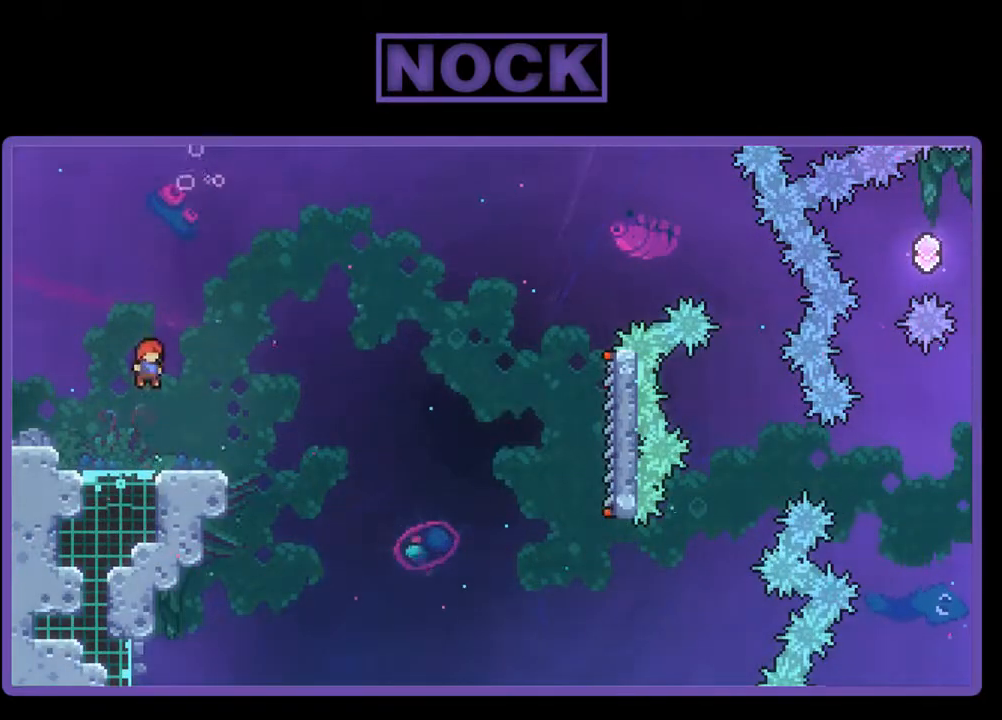
{"buttons": ["CROSS", "R2", "DPAD_DOWN", "DPAD_RIGHT"], "events": [[33, "CROSS", "up"], [167, "DPAD_DOWN", "down"], [167, "DPAD_RIGHT", "down"], [233, "CIRCLE", "down"], [333, "CIRCLE", "up"], [367, "CROSS", "down"]]}
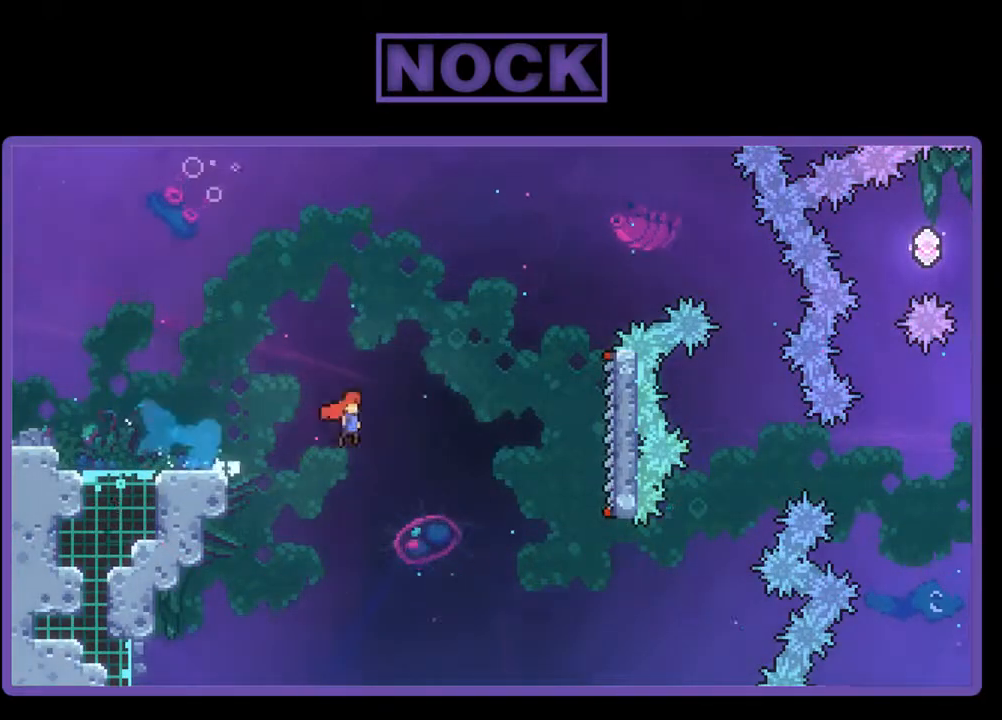
{"buttons": ["R2", "DPAD_RIGHT"], "events": [[167, "DPAD_DOWN", "up"], [467, "CROSS", "up"]]}
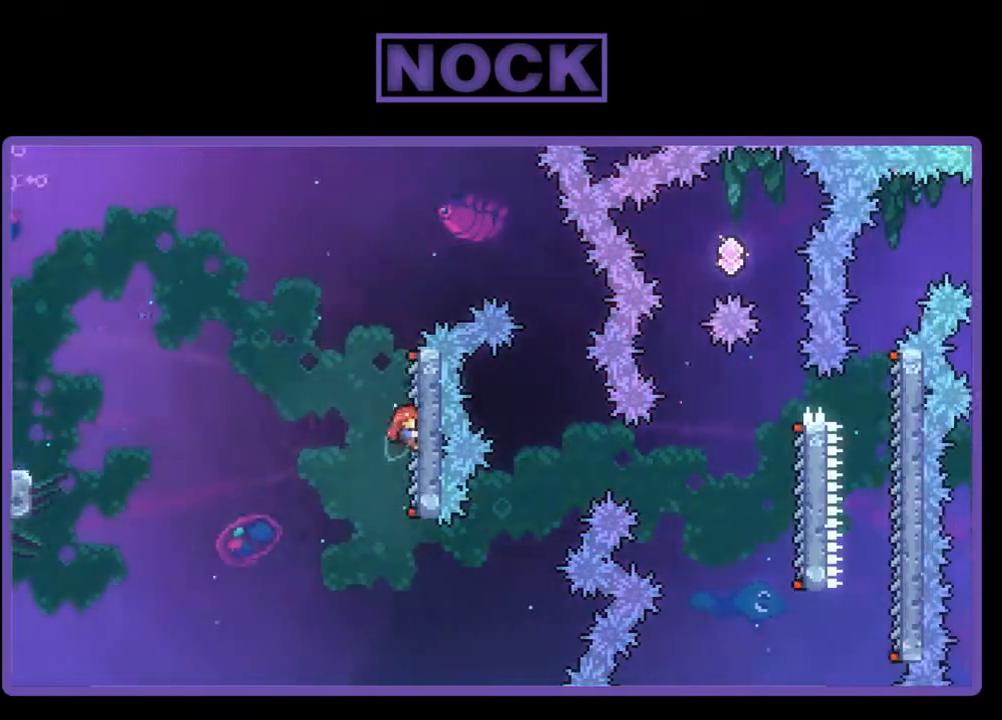
{"buttons": ["R2", "DPAD_RIGHT"], "events": [[100, "DPAD_RIGHT", "up"], [233, "DPAD_RIGHT", "down"], [267, "CROSS", "down"], [467, "CROSS", "up"]]}
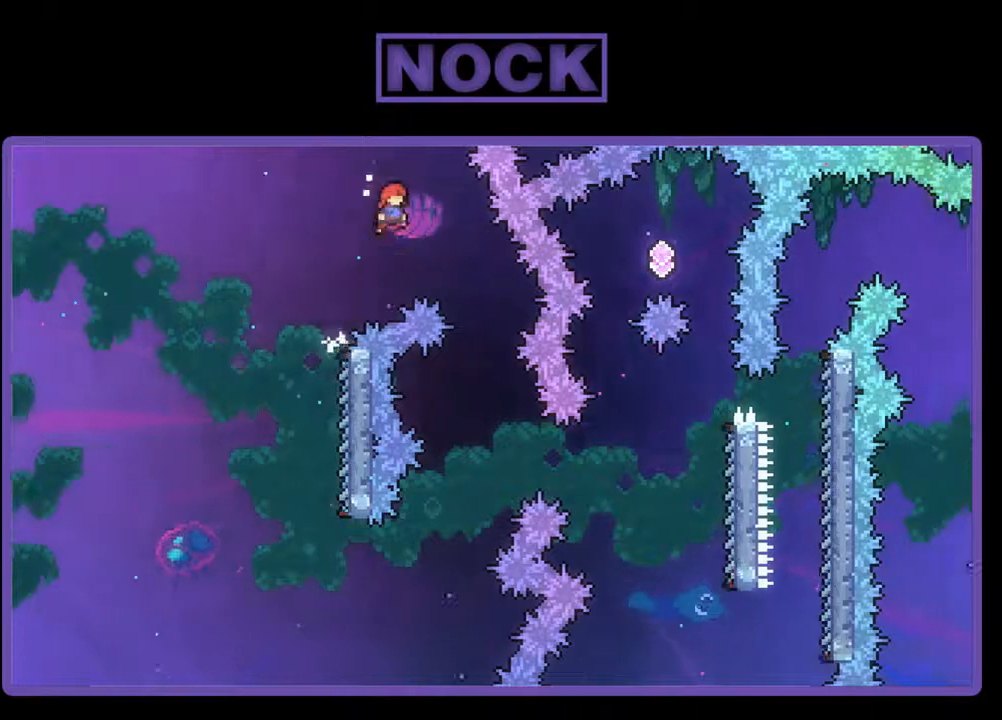
{"buttons": ["R2"], "events": [[233, "DPAD_RIGHT", "up"]]}
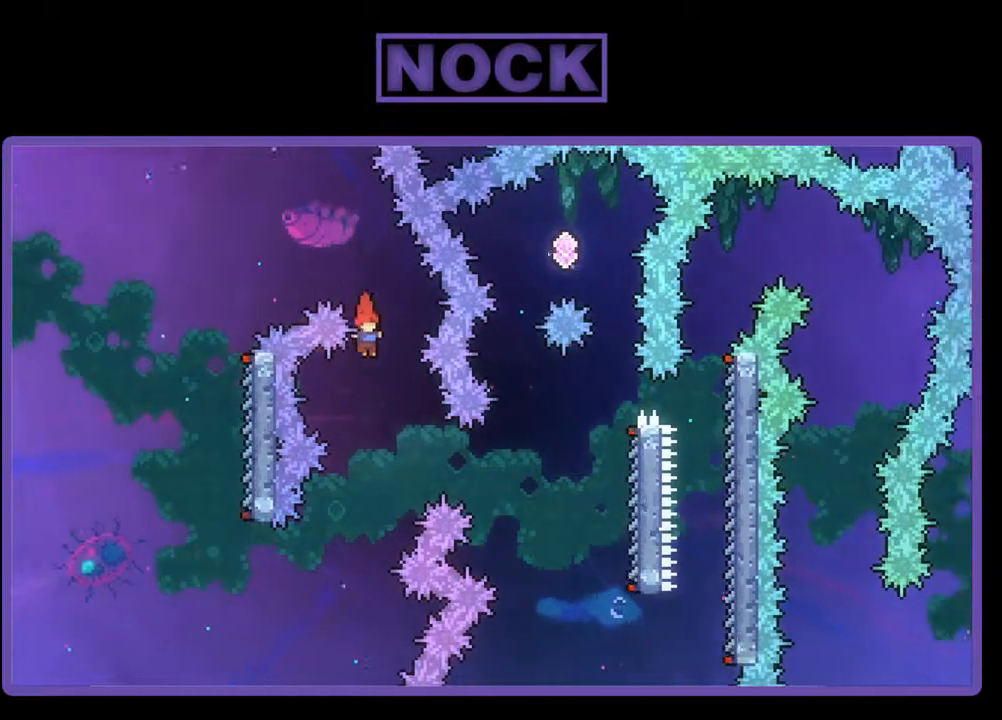
{"buttons": ["CIRCLE", "R2", "DPAD_RIGHT"], "events": [[267, "DPAD_RIGHT", "down"], [300, "CIRCLE", "down"]]}
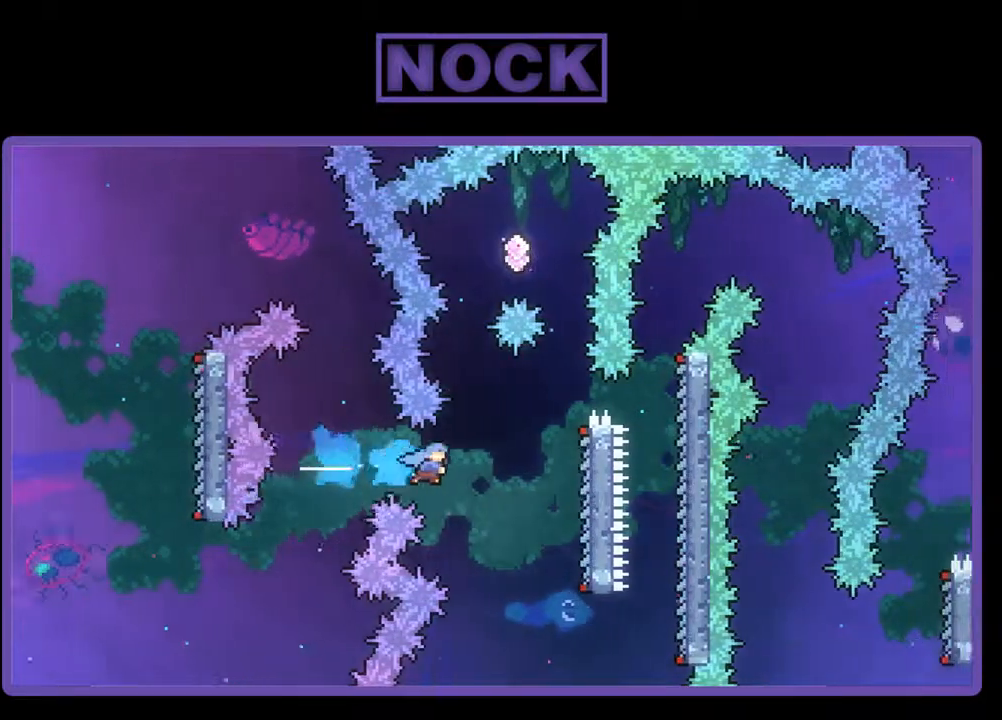
{"buttons": ["R2", "DPAD_UP", "DPAD_RIGHT"], "events": [[33, "CIRCLE", "up"], [500, "DPAD_UP", "down"]]}
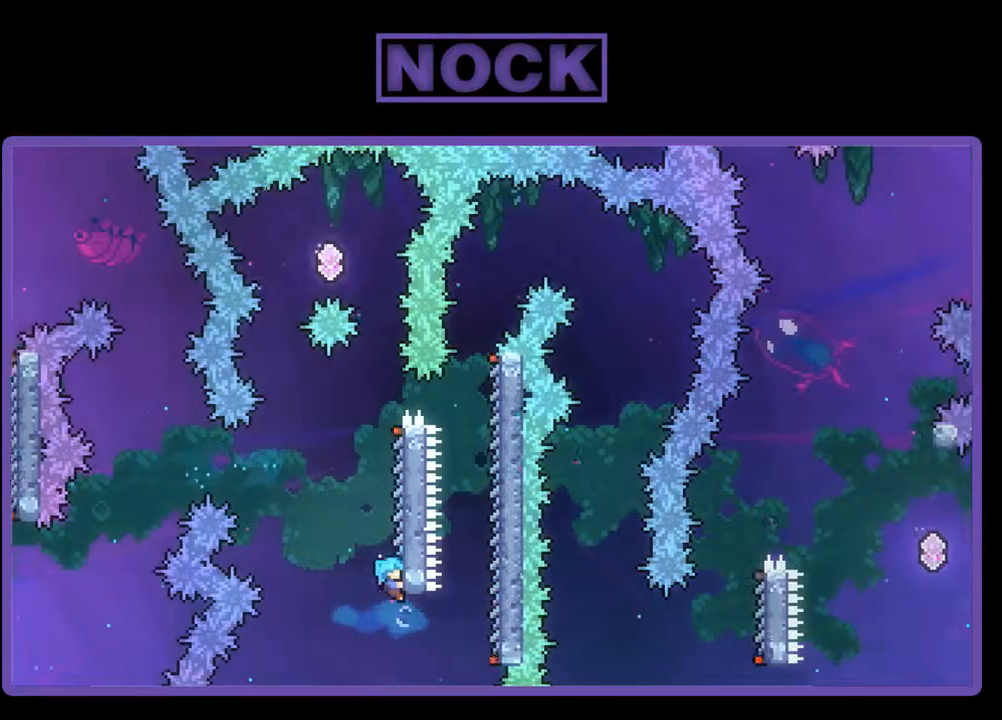
{"buttons": ["CROSS", "R2", "DPAD_UP"], "events": [[67, "DPAD_RIGHT", "up"], [267, "DPAD_UP", "up"], [333, "DPAD_UP", "down"], [500, "CROSS", "down"]]}
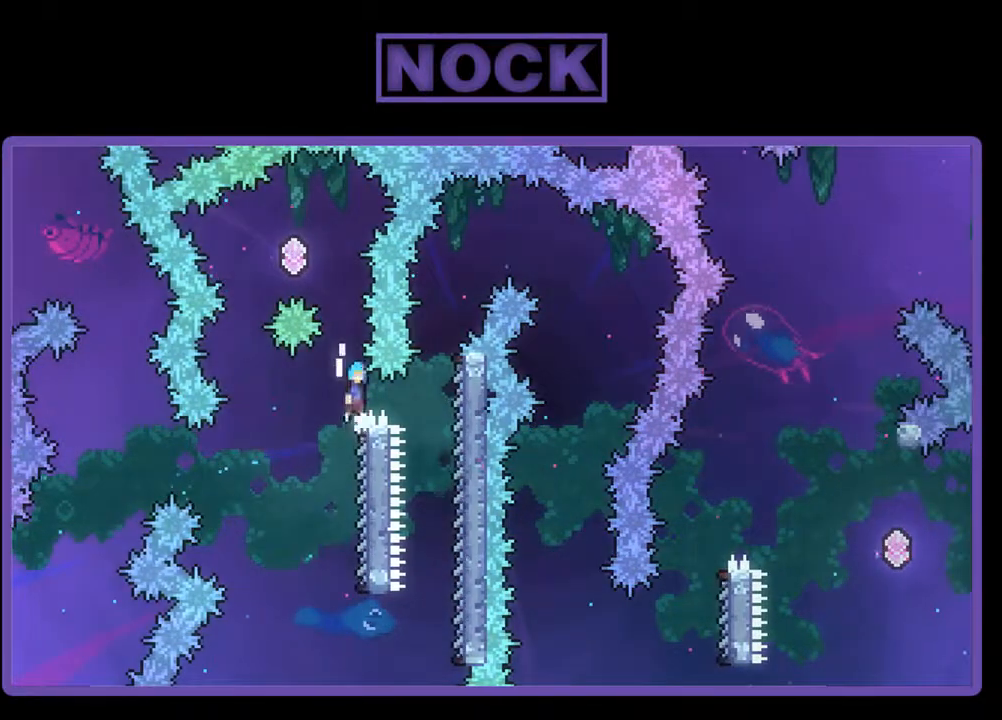
{"buttons": ["CROSS", "R2", "DPAD_UP", "DPAD_LEFT"], "events": [[200, "DPAD_LEFT", "down"]]}
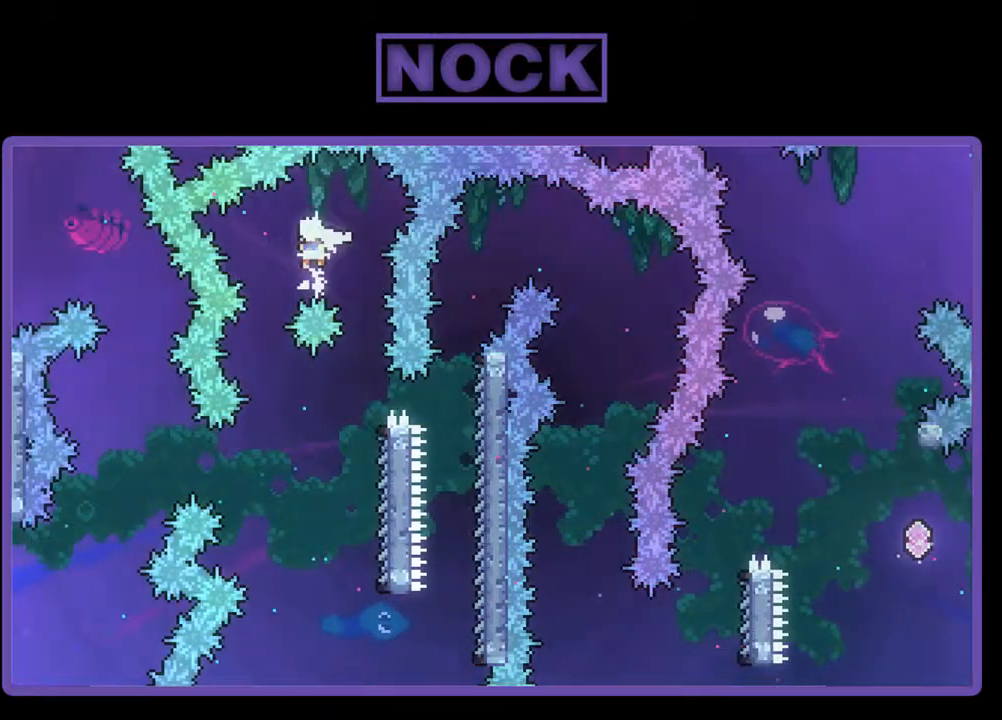
{"buttons": ["R2"], "events": [[167, "DPAD_UP", "up"], [200, "DPAD_LEFT", "up"], [233, "CROSS", "up"], [400, "DPAD_RIGHT", "down"], [500, "DPAD_RIGHT", "up"]]}
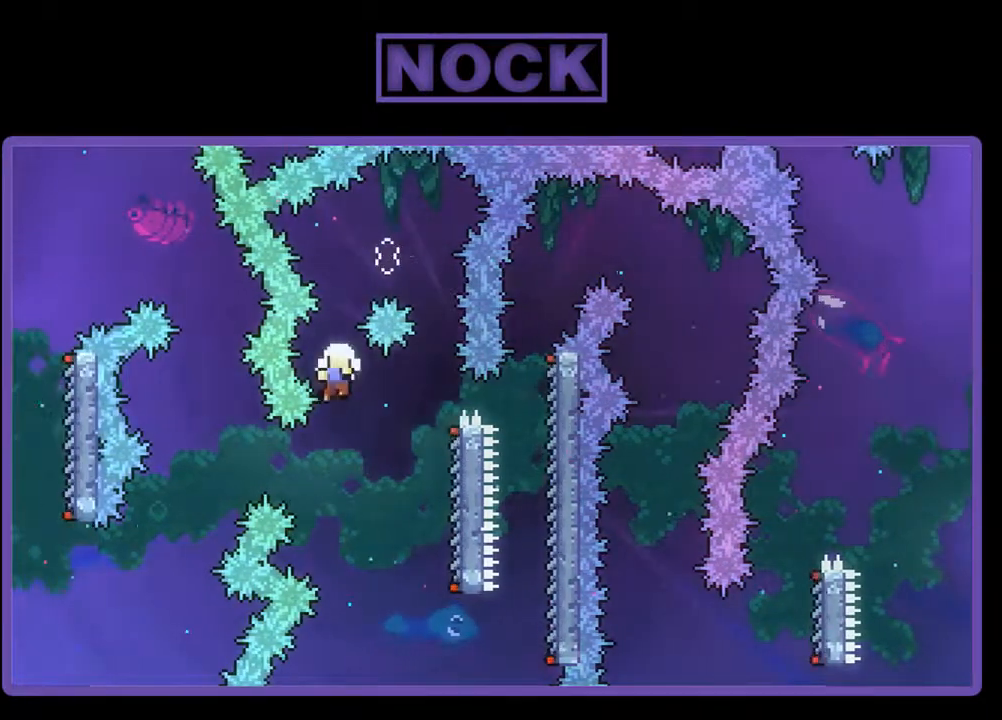
{"buttons": [], "events": [[433, "R2", "up"]]}
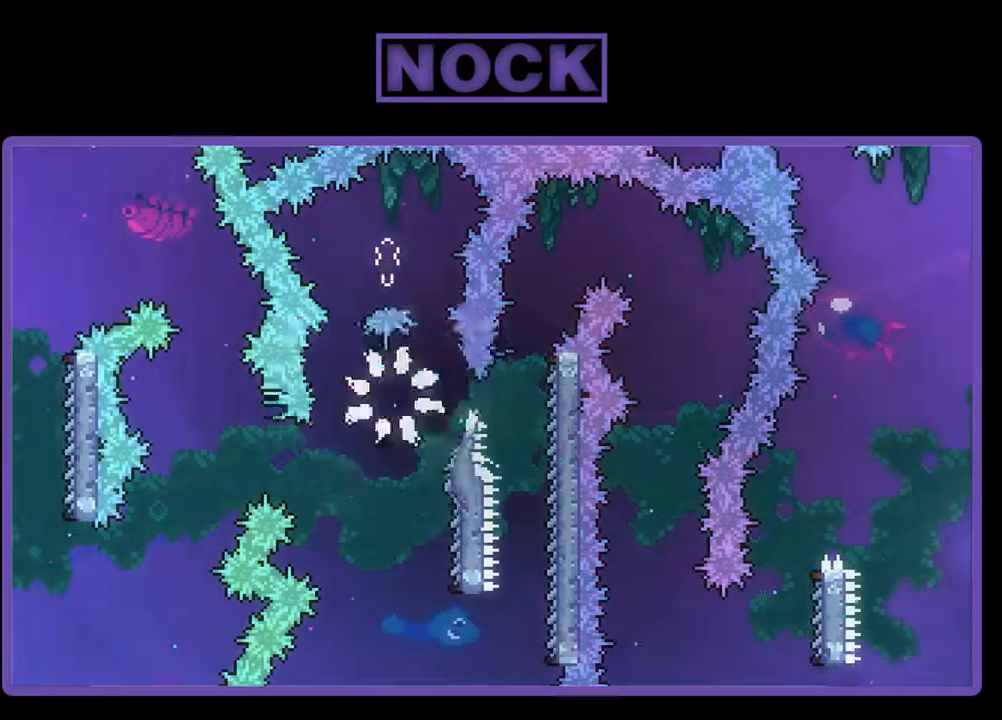
{"buttons": [], "events": []}
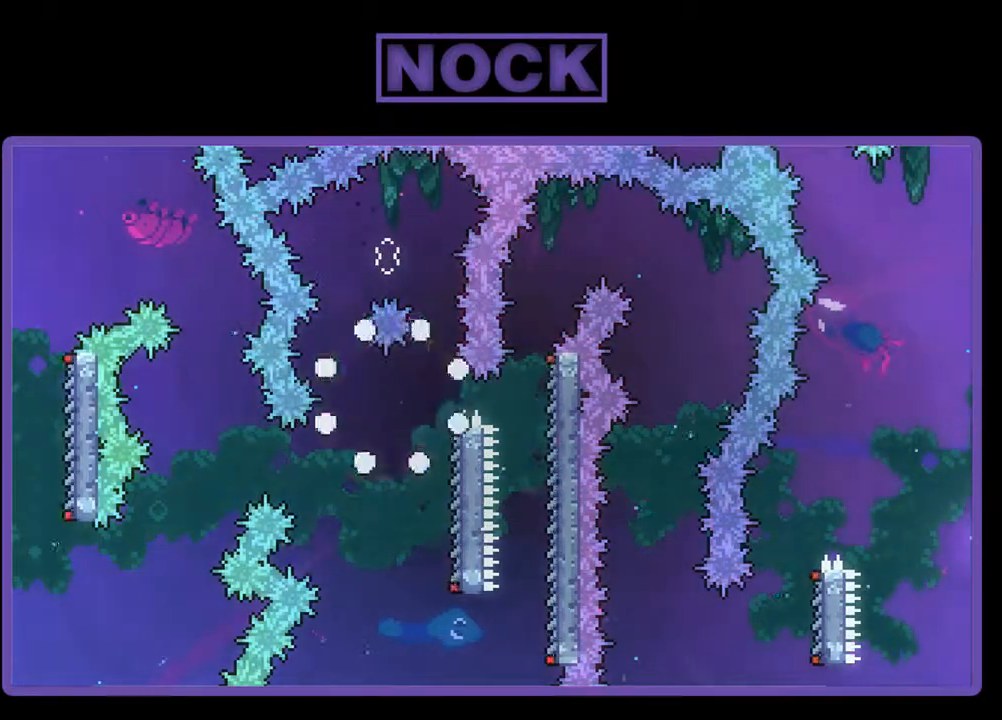
{"buttons": ["R2"], "events": [[333, "R2", "down"]]}
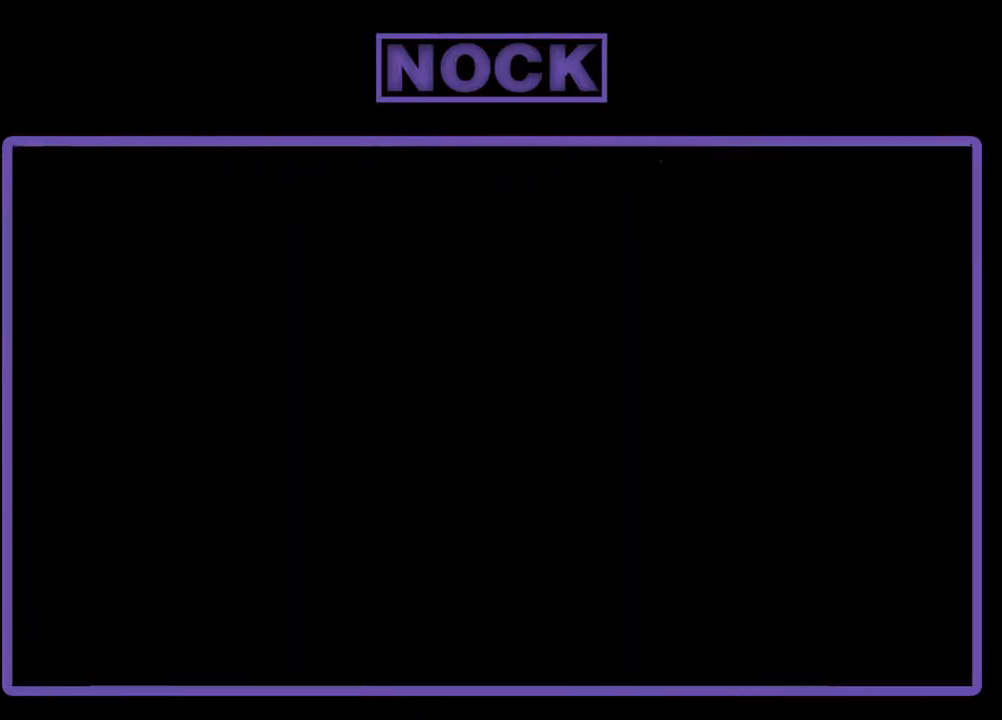
{"buttons": ["R2", "DPAD_RIGHT"], "events": [[300, "DPAD_RIGHT", "down"]]}
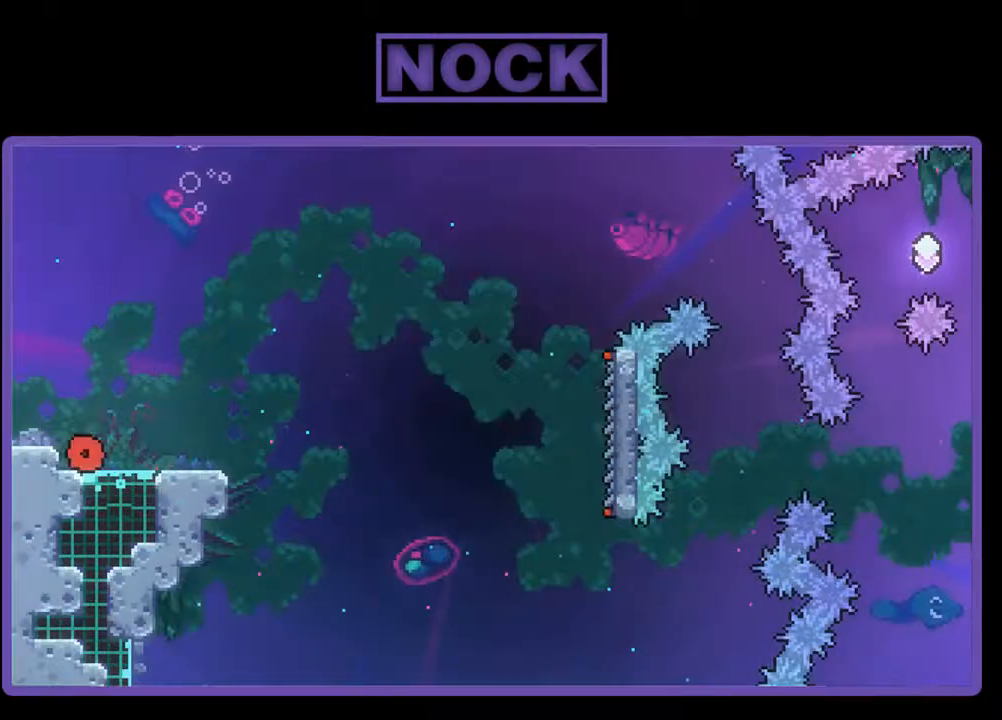
{"buttons": ["CROSS", "R2"], "events": [[267, "DPAD_RIGHT", "up"], [500, "CROSS", "down"]]}
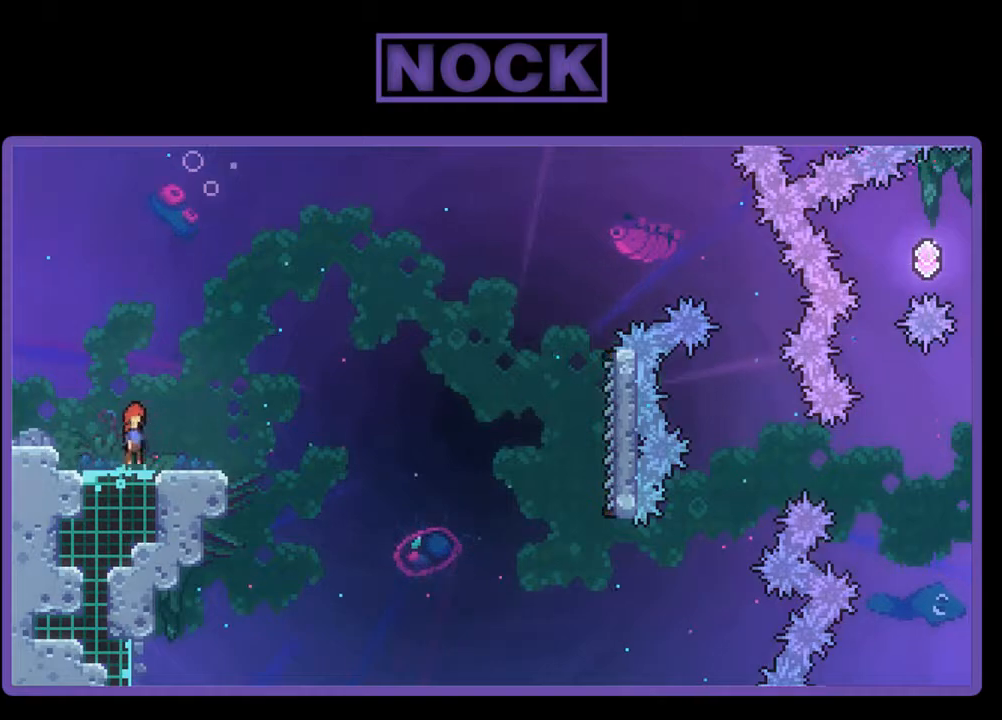
{"buttons": ["CIRCLE", "R2", "DPAD_DOWN", "DPAD_RIGHT"], "events": [[300, "CROSS", "up"], [433, "DPAD_DOWN", "down"], [467, "DPAD_RIGHT", "down"], [500, "CIRCLE", "down"]]}
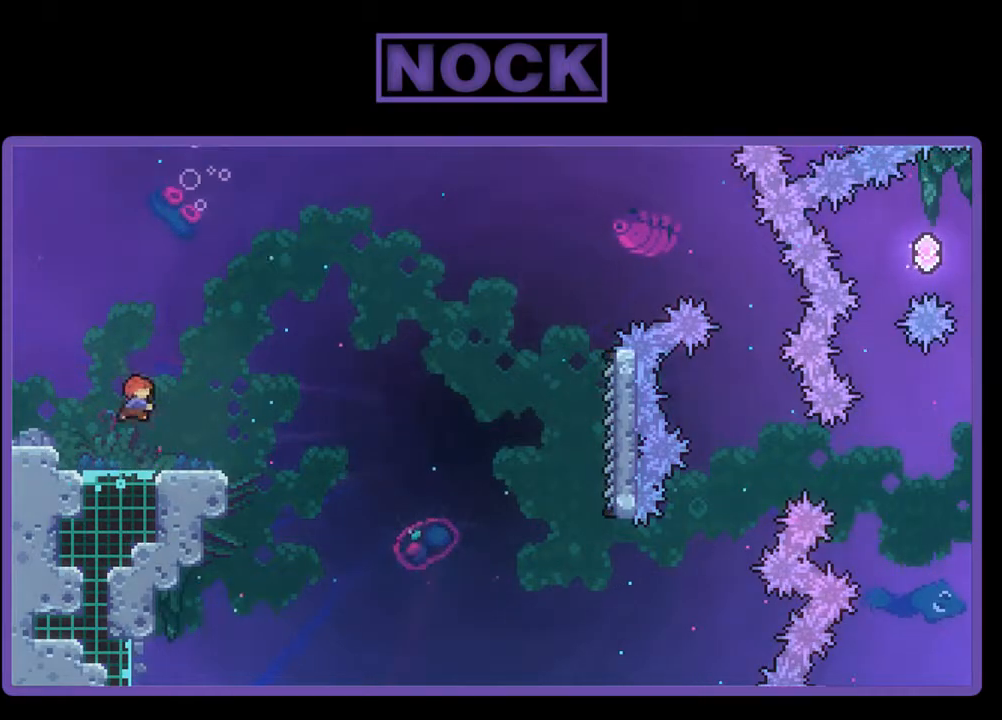
{"buttons": ["CROSS", "R2", "DPAD_DOWN", "DPAD_RIGHT"], "events": [[133, "CIRCLE", "up"], [200, "CROSS", "down"]]}
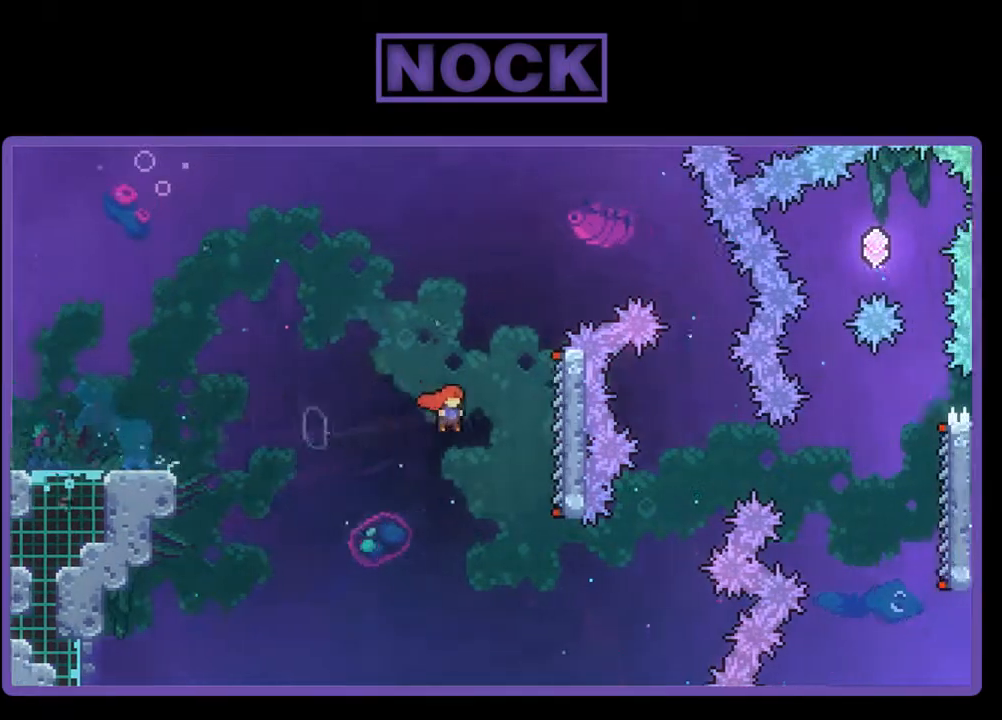
{"buttons": ["R2"], "events": [[67, "DPAD_DOWN", "up"], [300, "CROSS", "up"], [333, "DPAD_RIGHT", "up"]]}
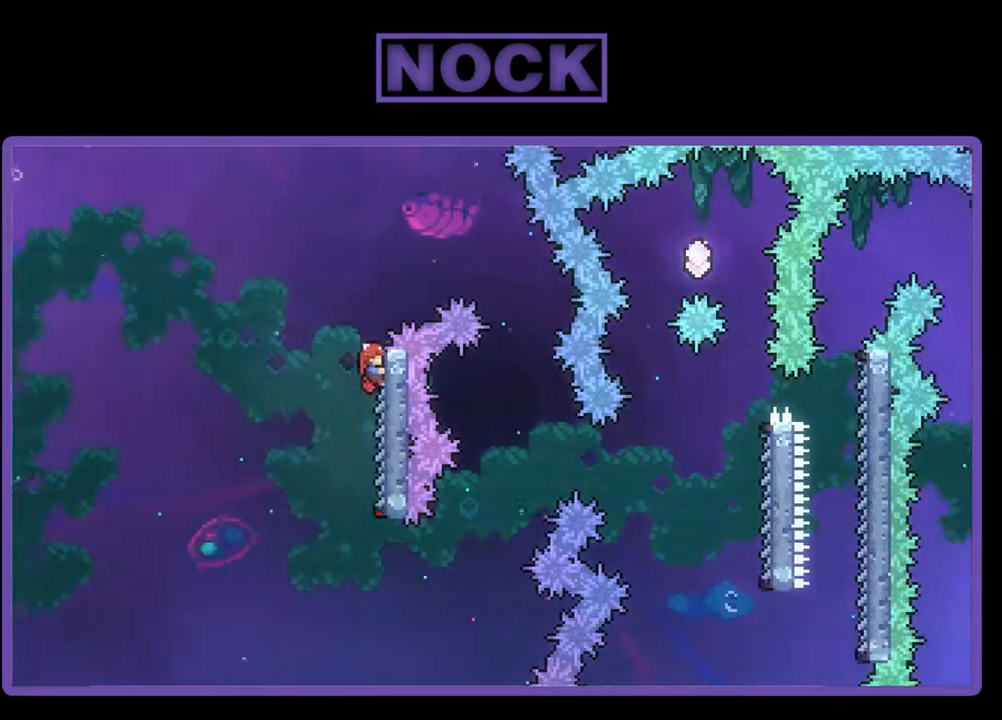
{"buttons": ["R2", "DPAD_RIGHT"], "events": [[67, "CROSS", "down"], [67, "DPAD_RIGHT", "down"], [267, "CROSS", "up"]]}
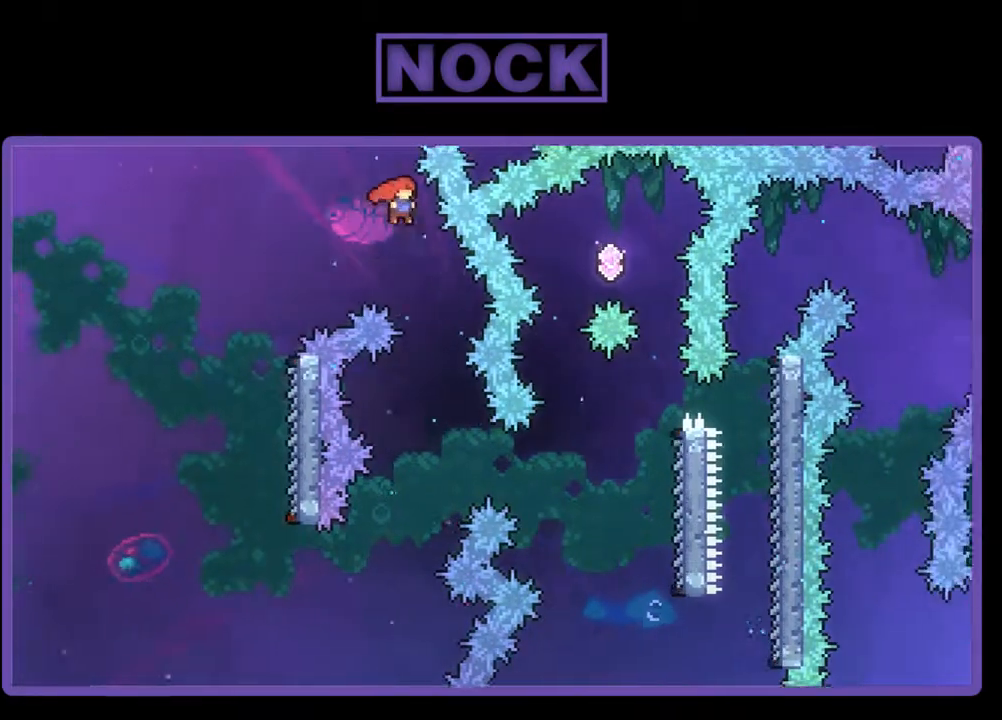
{"buttons": ["R2"], "events": [[33, "DPAD_RIGHT", "up"], [133, "DPAD_RIGHT", "down"], [167, "DPAD_RIGHT", "up"]]}
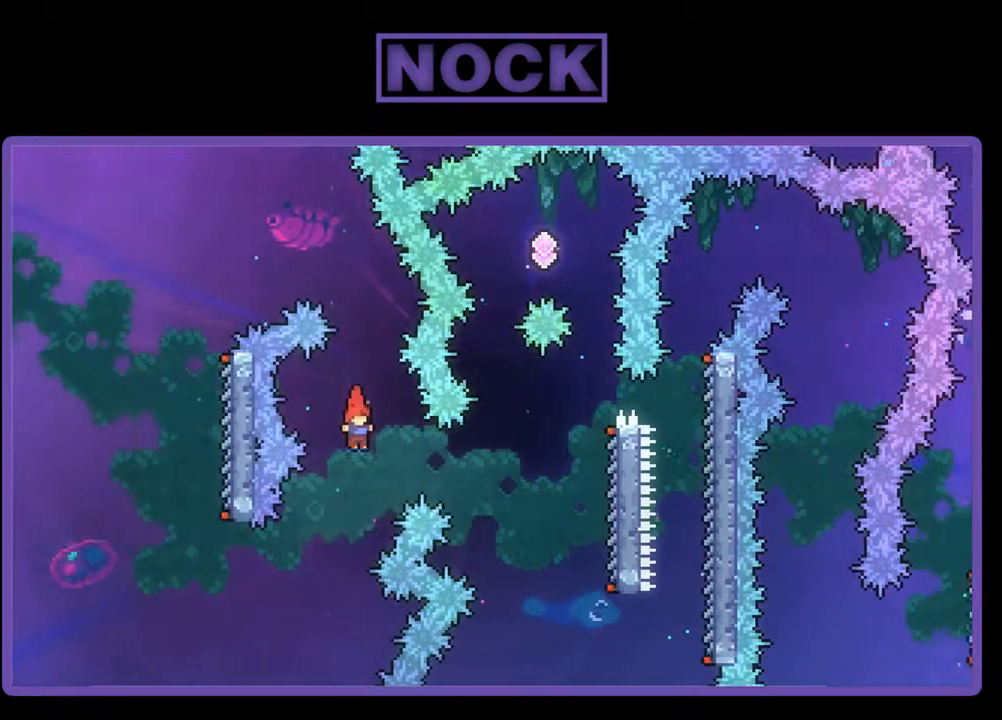
{"buttons": ["R2", "DPAD_RIGHT"], "events": [[67, "DPAD_RIGHT", "down"], [167, "CIRCLE", "down"], [433, "CIRCLE", "up"]]}